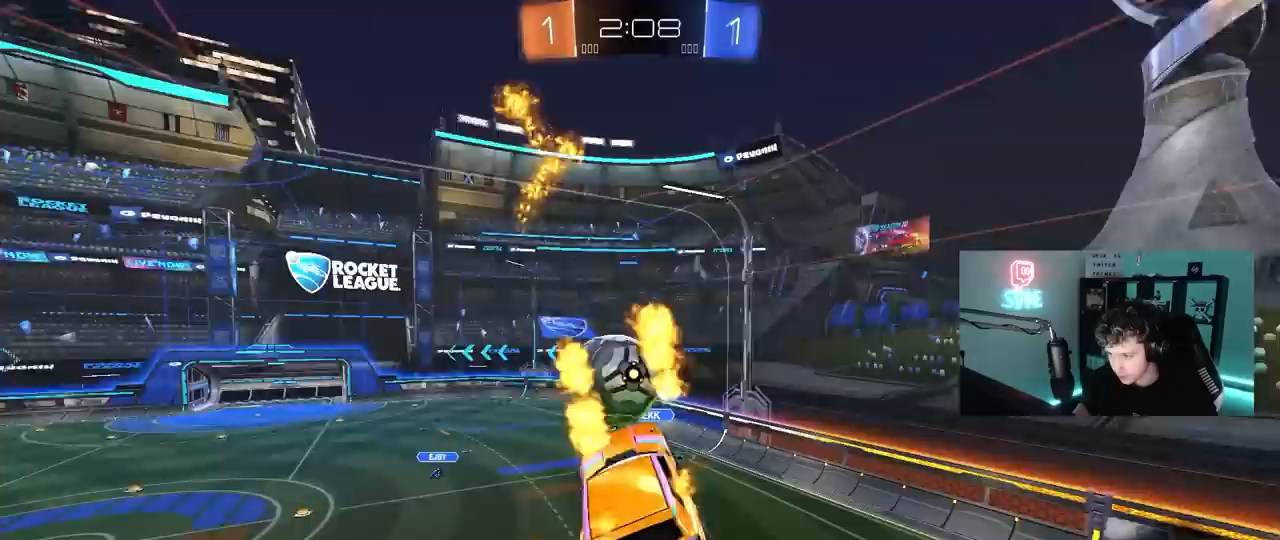
Gameplay with keyboard and mouse; each line is a JSON object with the keys and mouse buttons held at the frame after it. "events" lists presses ("down") and releases ("up") of "1", "2", "3", "4", "5", "a", "alt", "c", "caps_lock", "ctrl", "d", "e", "f", "g", "q", "r", "s", "shift", "space", "t", "tab", "v", "w", "x", "z", "mouse_left", "mouse_wheel" and "mouse_right" between this image and that frame as [ms after this image, input, new state], when the widget could be followed in between. "mouse_left", "mouse_wheel", "mouse_right" = the "left", "wheel", "right" buttons of the "mouse" list. No other keys are recorded. "wheel" means that the mouse wheel is clicked or scrolled. "mouse_move" is the direction in which the mouse moves at that frame (one of eight, or "still"), when it could be read.
{"keys": ["a", "s"], "mouse": [], "mouse_move": "still", "events": [[17, "mouse_left", "up"], [100, "w", "up"], [150, "mouse_left", "down"], [200, "mouse_left", "up"], [200, "s", "down"], [300, "shift", "down"], [383, "shift", "up"]]}
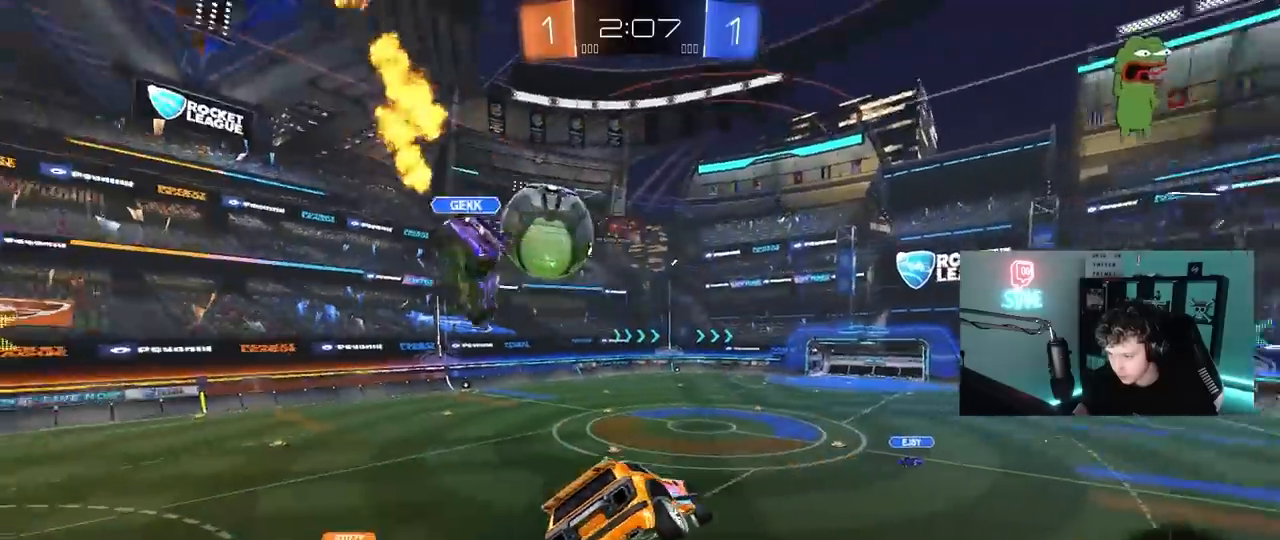
{"keys": ["a", "w"], "mouse": [], "mouse_move": "still", "events": [[217, "d", "down"], [217, "s", "up"], [267, "a", "up"], [267, "shift", "down"], [350, "d", "up"], [350, "shift", "up"], [400, "w", "down"], [450, "a", "down"]]}
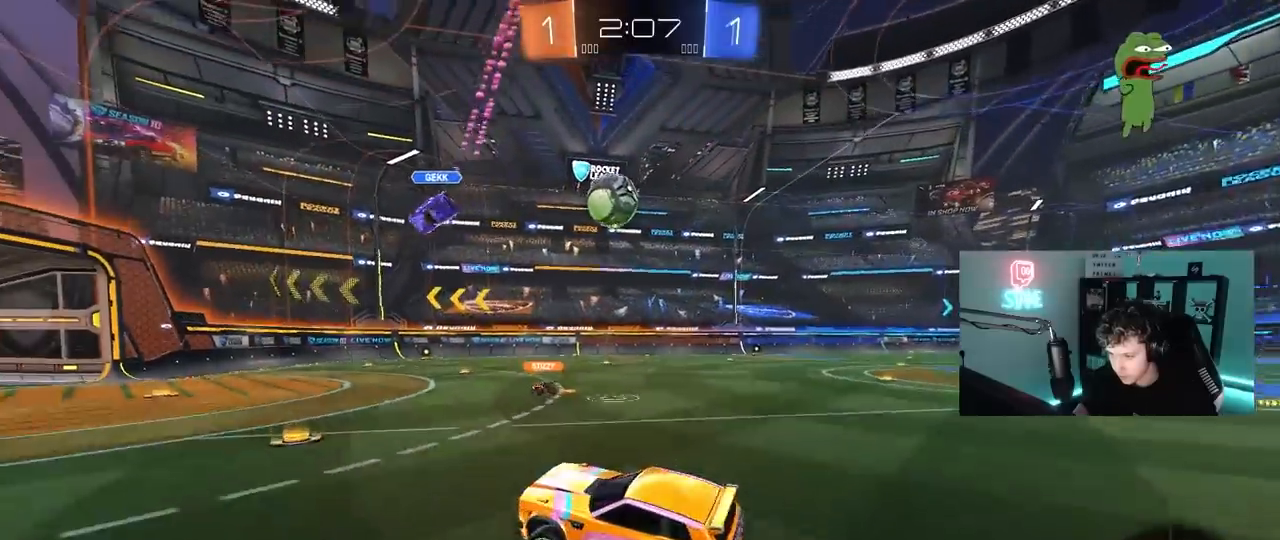
{"keys": ["a", "w"], "mouse": [], "mouse_move": "still", "events": []}
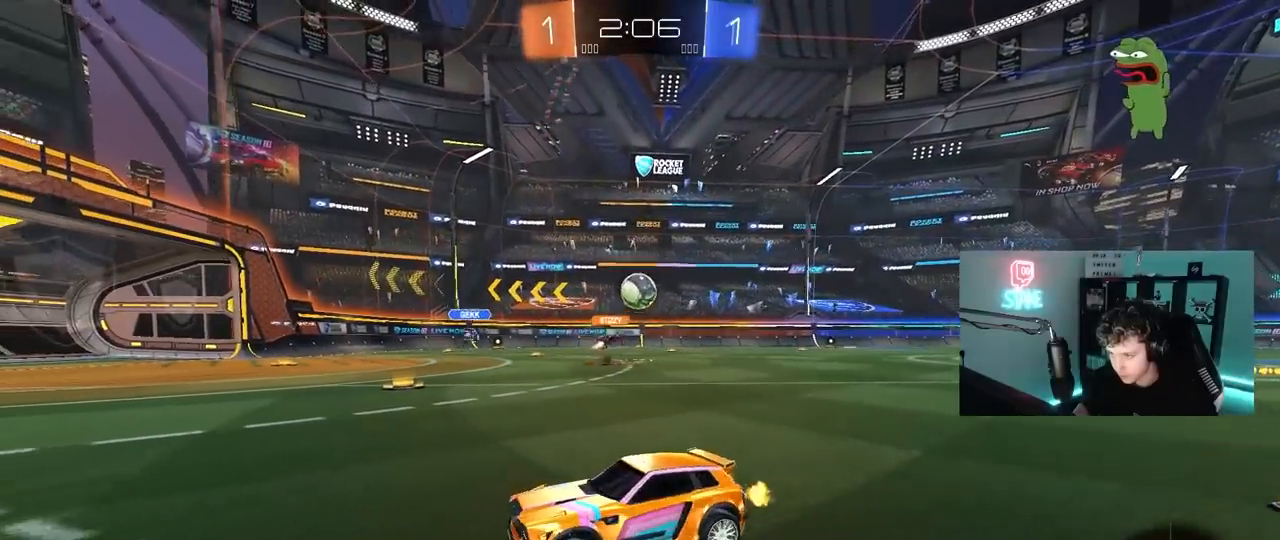
{"keys": ["space", "w"], "mouse": [], "mouse_move": "up", "events": [[17, "a", "up"], [250, "a", "down"], [483, "a", "up"], [483, "space", "down"]]}
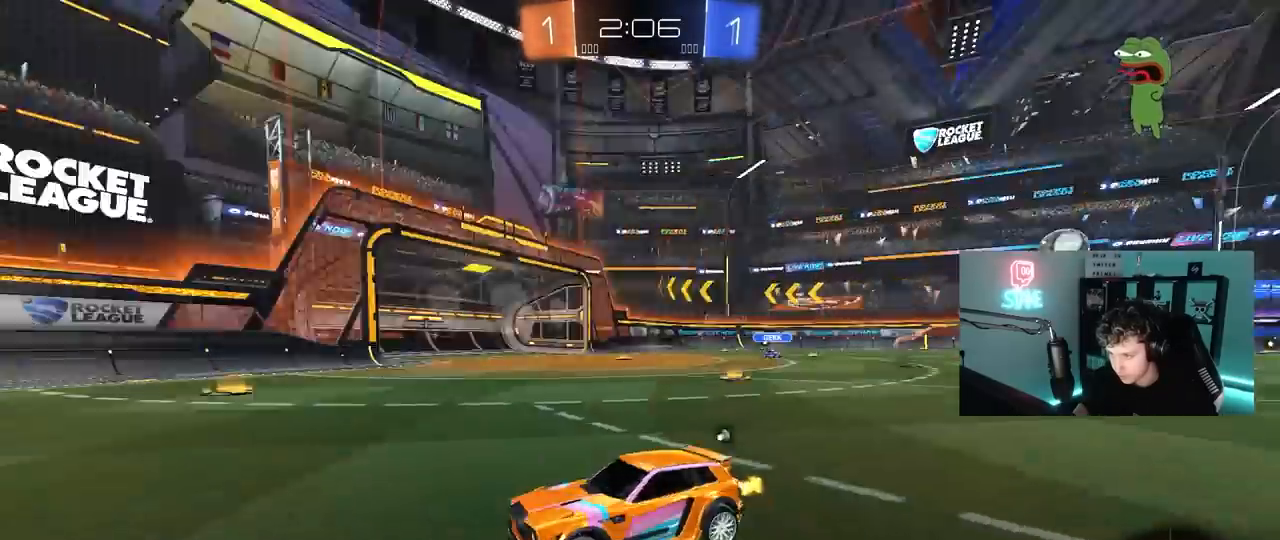
{"keys": ["d", "w"], "mouse": ["left"], "mouse_move": "still", "events": [[167, "space", "up"], [217, "mouse_left", "down"], [400, "d", "down"]]}
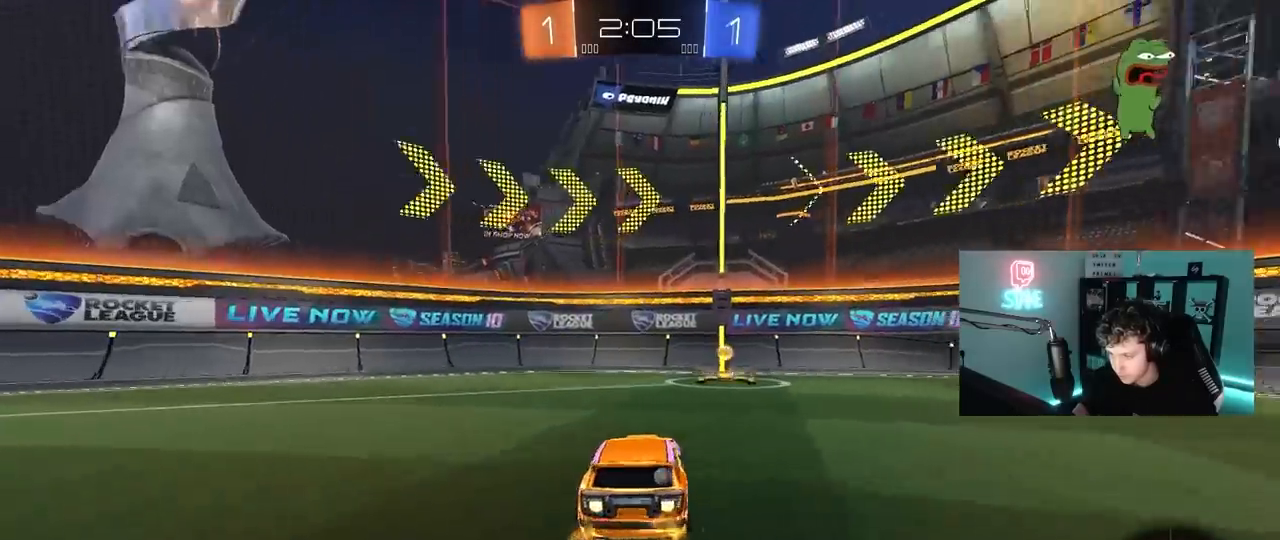
{"keys": ["d", "w"], "mouse": [], "mouse_move": "still", "events": [[50, "d", "up"], [50, "space", "down"], [83, "a", "down"], [83, "mouse_left", "up"], [183, "space", "up"], [233, "a", "up"], [233, "d", "down"], [283, "shift", "down"], [467, "shift", "up"]]}
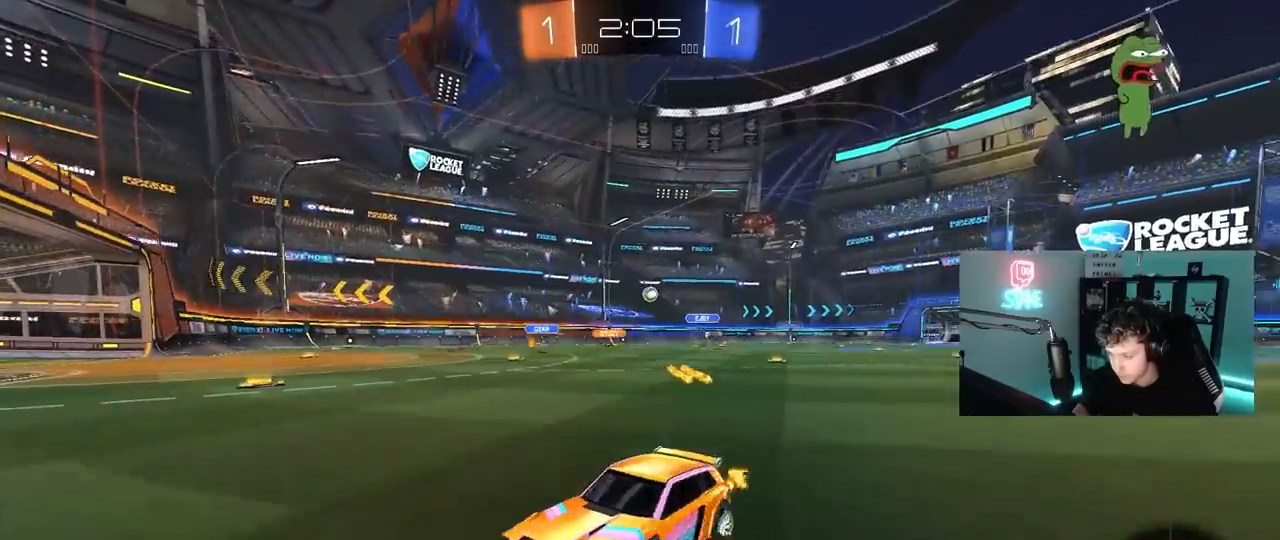
{"keys": ["d", "w"], "mouse": ["left"], "mouse_move": "still", "events": [[300, "mouse_left", "down"]]}
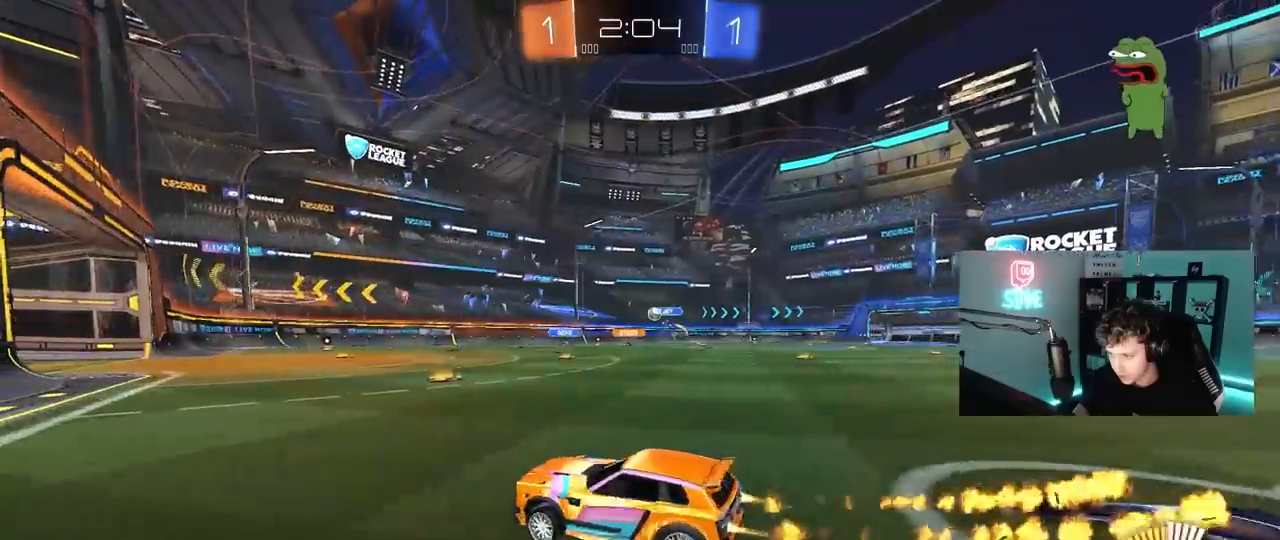
{"keys": ["d", "w"], "mouse": [], "mouse_move": "still", "events": [[217, "d", "up"], [350, "d", "down"], [450, "mouse_left", "up"]]}
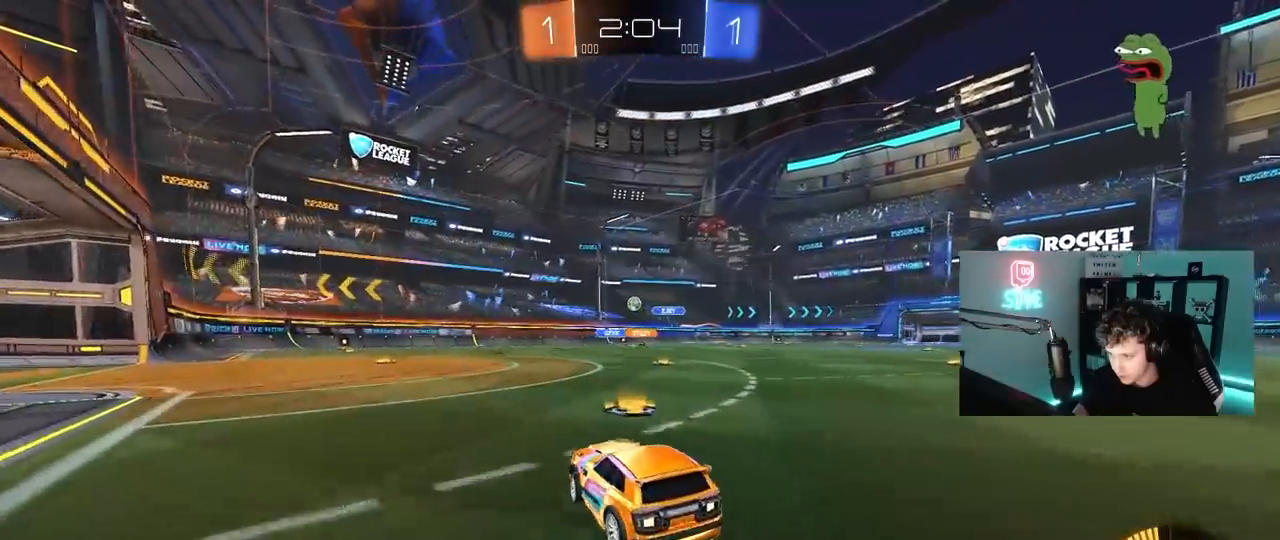
{"keys": ["a", "w"], "mouse": [], "mouse_move": "still", "events": [[50, "d", "up"], [367, "a", "down"]]}
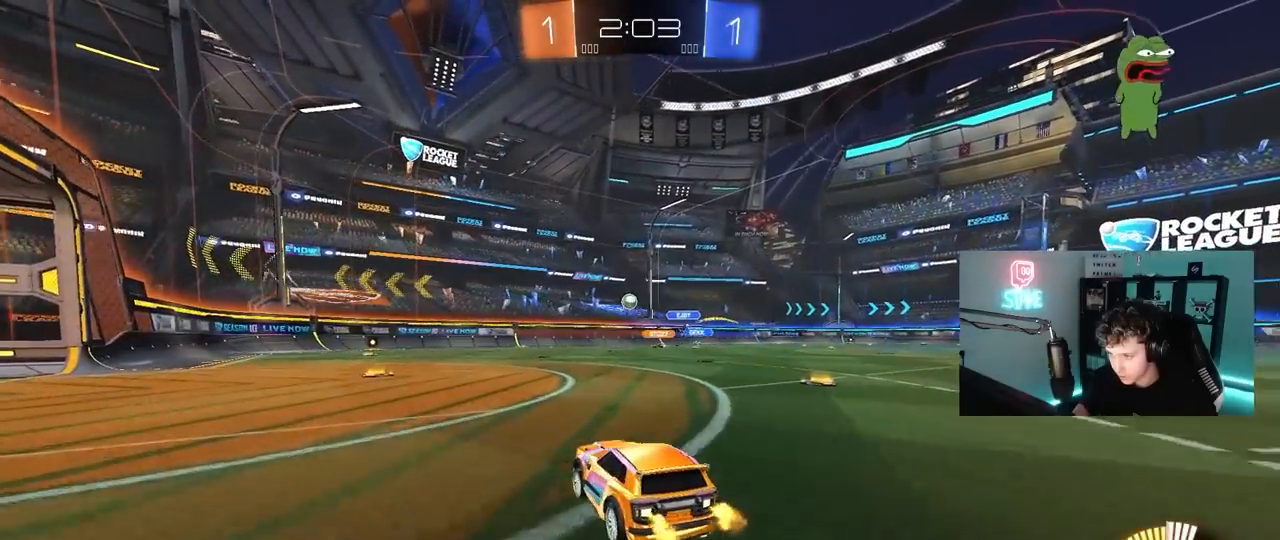
{"keys": ["w"], "mouse": [], "mouse_move": "still", "events": [[67, "a", "up"], [150, "mouse_left", "down"], [333, "mouse_left", "up"], [383, "a", "down"], [483, "a", "up"]]}
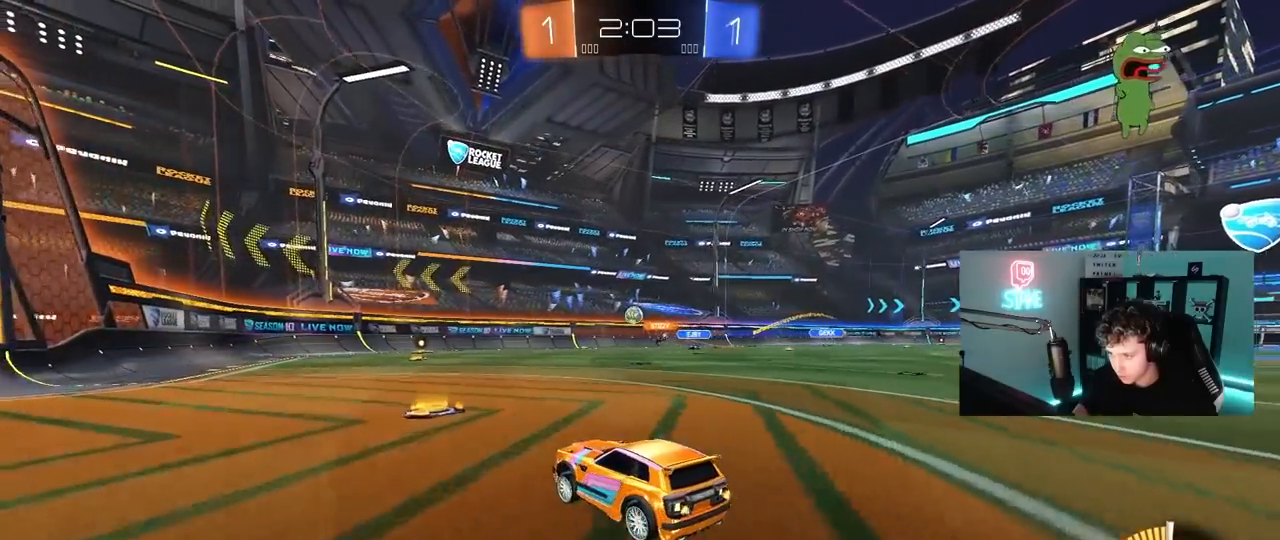
{"keys": ["w"], "mouse": [], "mouse_move": "still", "events": [[217, "a", "down"], [350, "a", "up"]]}
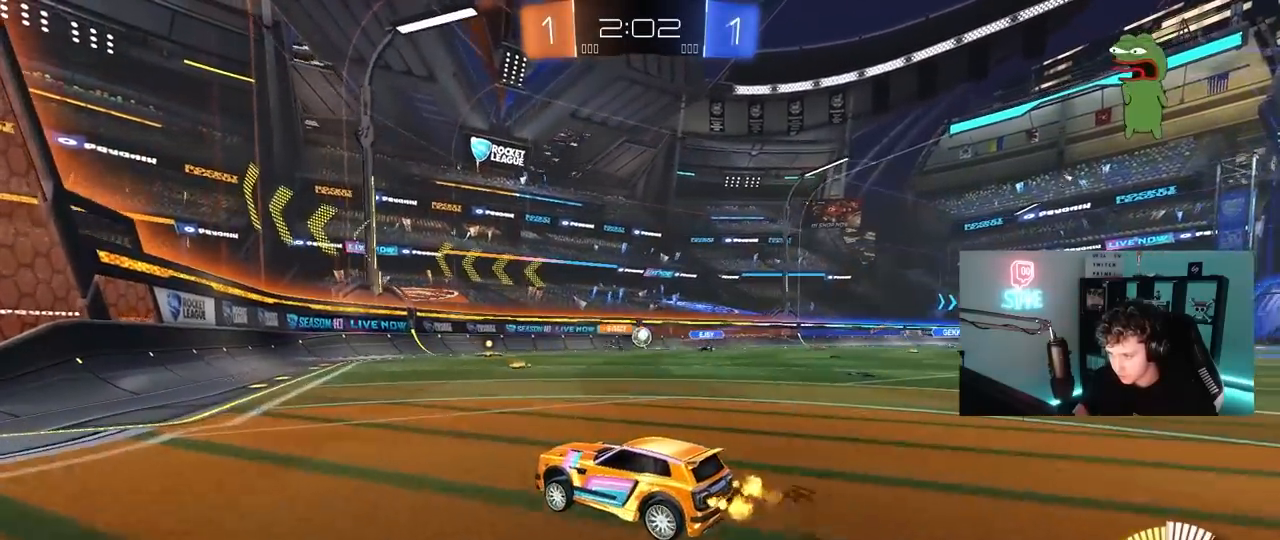
{"keys": ["w"], "mouse": ["left"], "mouse_move": "down-left", "events": [[50, "w", "up"], [83, "d", "down"], [183, "w", "down"], [367, "mouse_left", "down"], [467, "d", "up"]]}
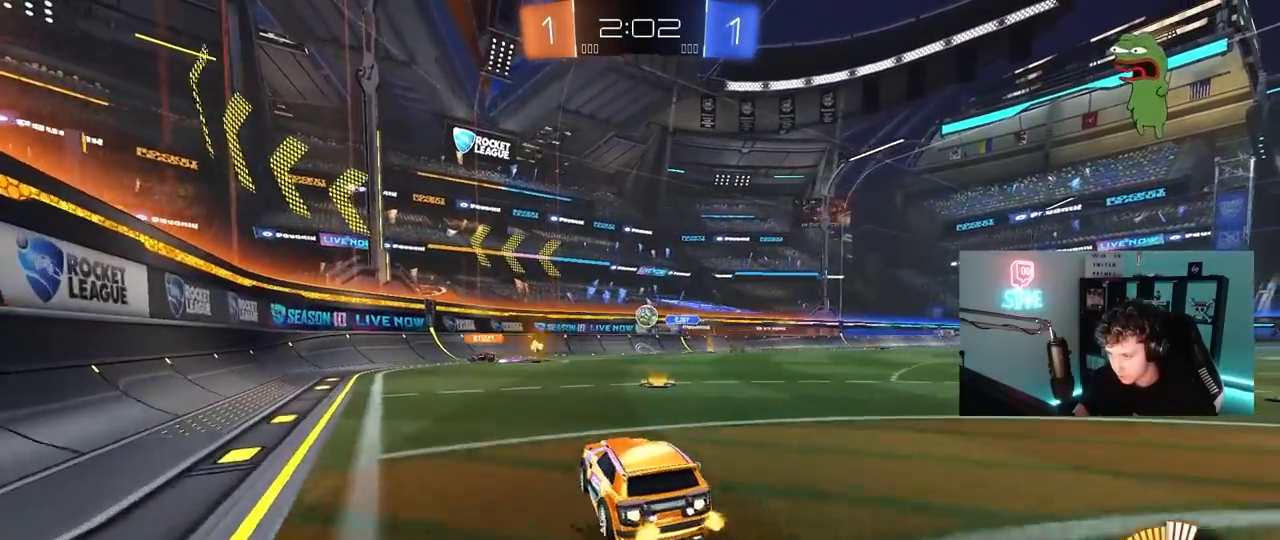
{"keys": ["d", "w"], "mouse": ["left"], "mouse_move": "still", "events": [[67, "mouse_left", "up"], [100, "a", "down"], [200, "w", "up"], [300, "d", "down"], [300, "s", "down"], [333, "a", "up"], [383, "s", "up"], [483, "mouse_left", "down"], [483, "w", "down"]]}
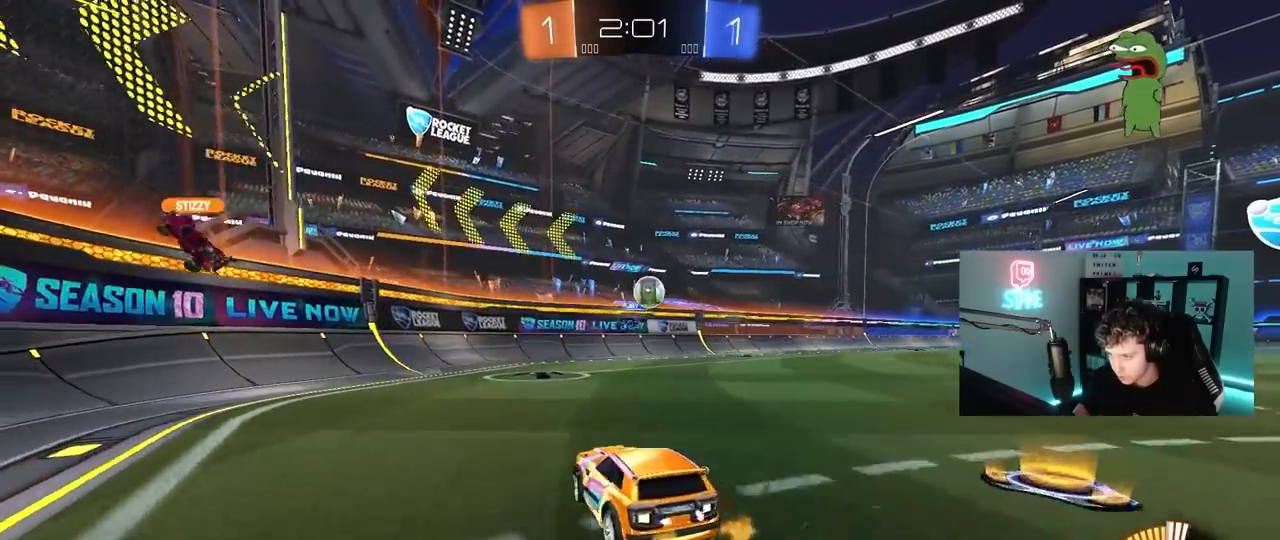
{"keys": ["a", "w"], "mouse": ["left"], "mouse_move": "still", "events": [[167, "mouse_right", "down"], [167, "w", "up"], [217, "d", "up"], [267, "d", "down"], [267, "s", "down"], [317, "a", "down"], [350, "d", "up"], [350, "mouse_right", "up"], [350, "s", "up"], [400, "a", "up"], [400, "d", "down"], [450, "d", "up"], [500, "a", "down"], [500, "w", "down"]]}
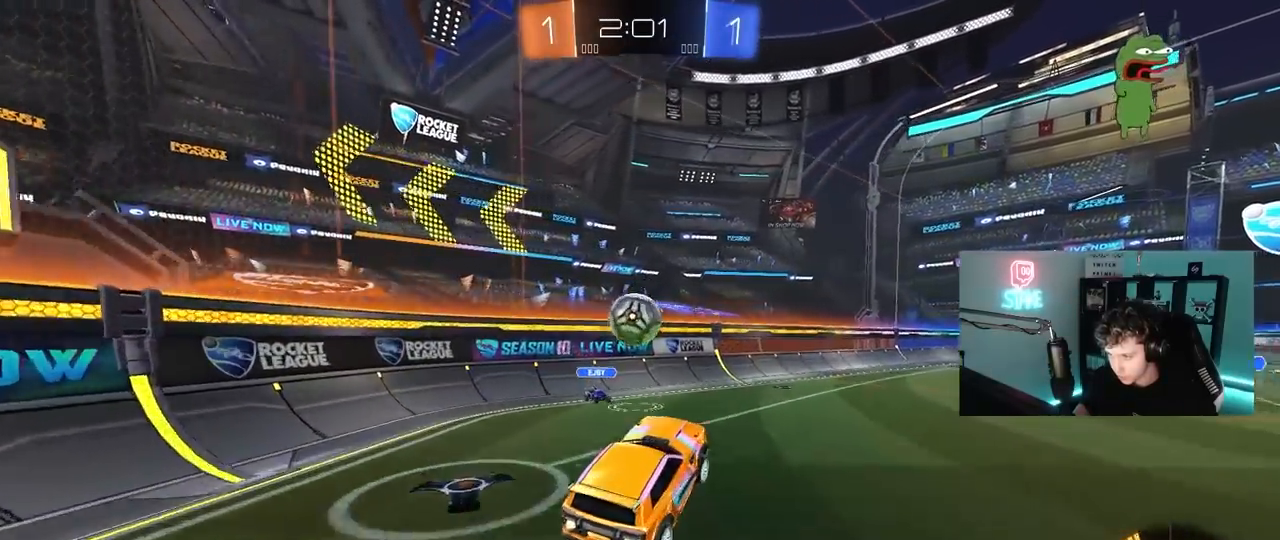
{"keys": ["a", "s", "shift"], "mouse": [], "mouse_move": "still", "events": [[50, "shift", "down"], [150, "mouse_right", "down"], [150, "s", "down"], [183, "w", "up"], [233, "mouse_left", "up"], [283, "mouse_right", "up"]]}
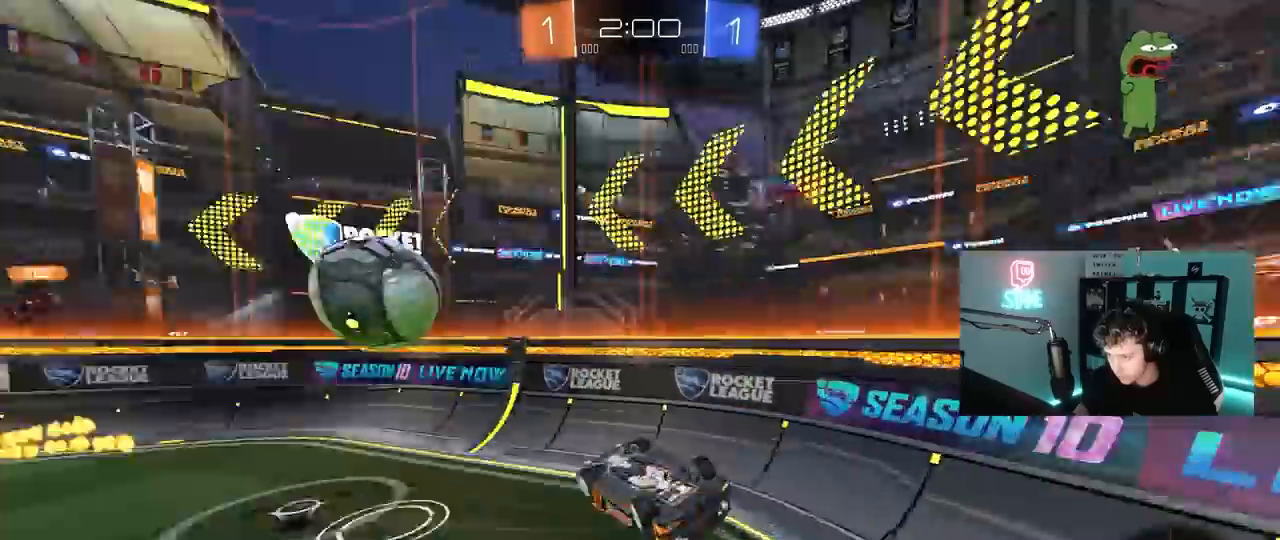
{"keys": ["d", "shift", "w"], "mouse": [], "mouse_move": "still", "events": [[200, "a", "up"], [200, "shift", "up"], [250, "d", "down"], [250, "s", "up"], [333, "w", "down"], [483, "shift", "down"]]}
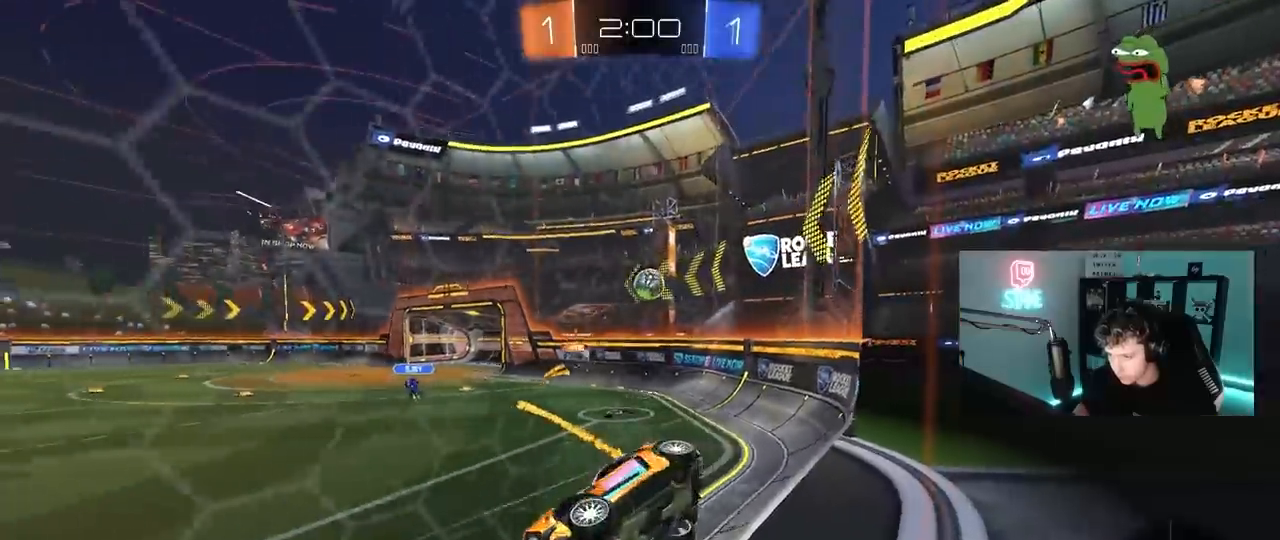
{"keys": ["d", "w"], "mouse": [], "mouse_move": "still", "events": [[83, "shift", "up"]]}
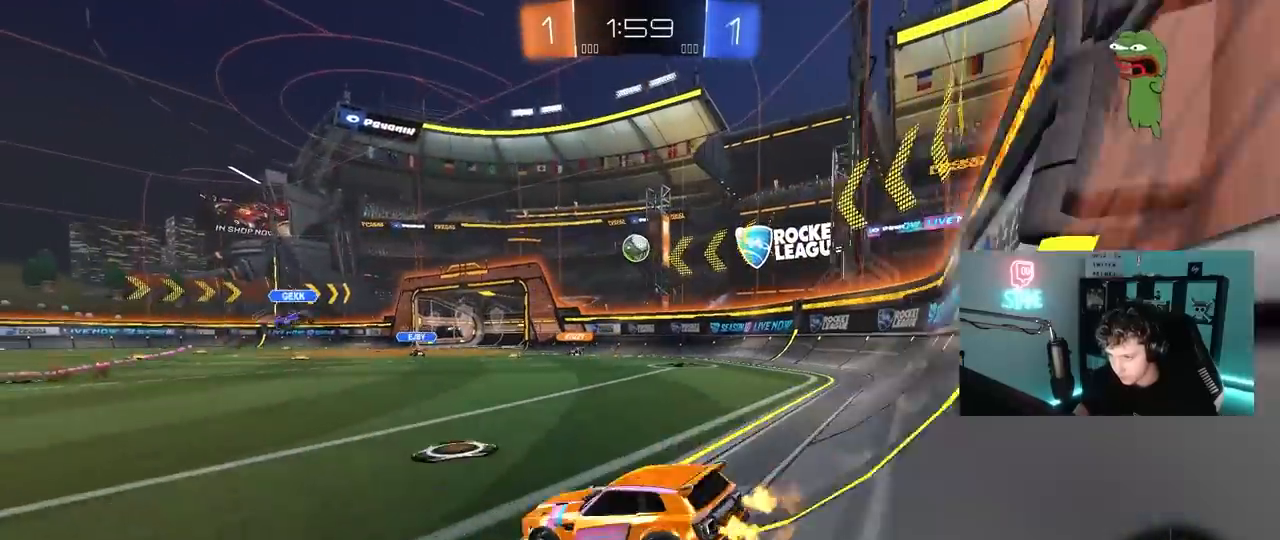
{"keys": ["w"], "mouse": ["left"], "mouse_move": "still", "events": [[83, "mouse_left", "down"], [183, "d", "up"]]}
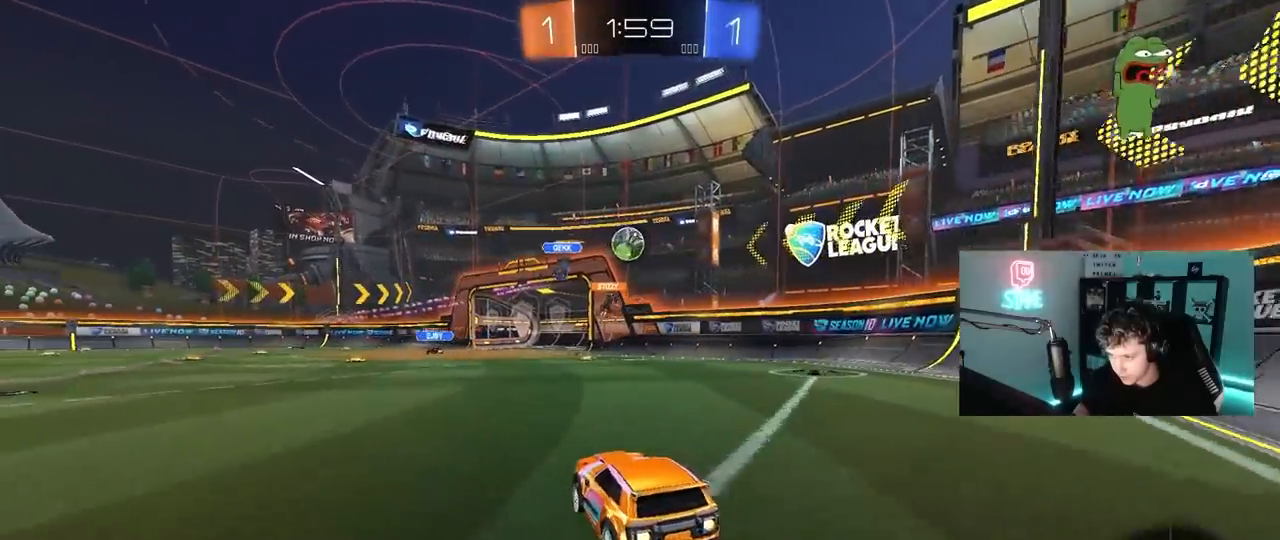
{"keys": ["a", "w"], "mouse": ["left"], "mouse_move": "still", "events": [[17, "d", "down"], [100, "mouse_left", "up"], [150, "d", "up"], [433, "a", "down"], [433, "mouse_left", "down"]]}
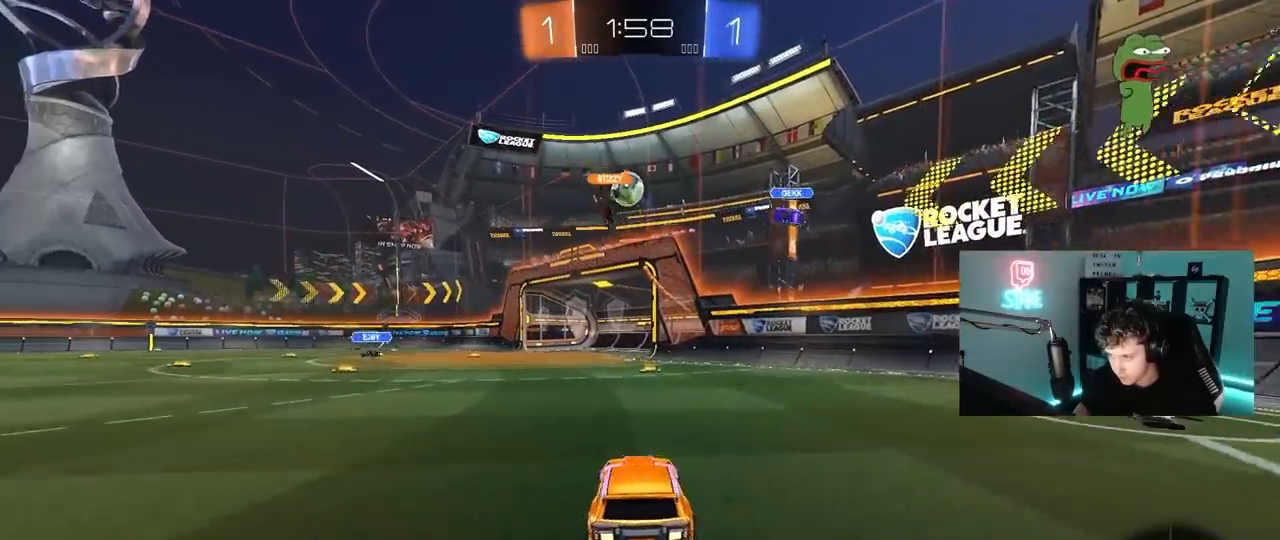
{"keys": ["a", "w"], "mouse": ["left"], "mouse_move": "still", "events": [[33, "a", "up"], [33, "d", "down"], [167, "d", "up"], [367, "a", "down"], [400, "shift", "down"], [450, "shift", "up"]]}
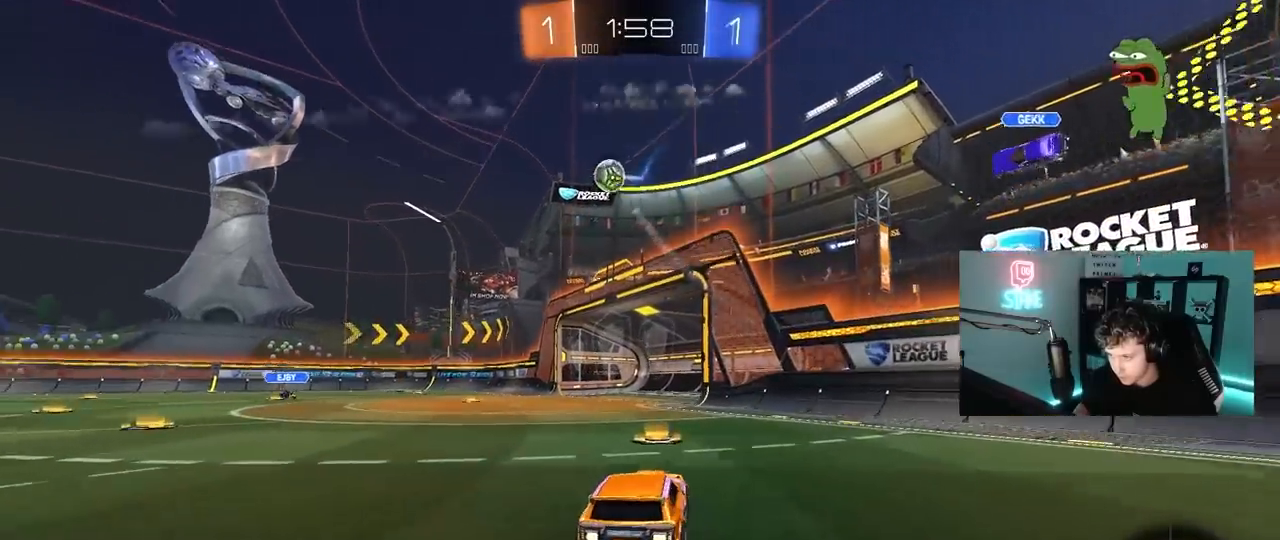
{"keys": ["w"], "mouse": [], "mouse_move": "still", "events": [[283, "a", "up"], [283, "mouse_left", "up"]]}
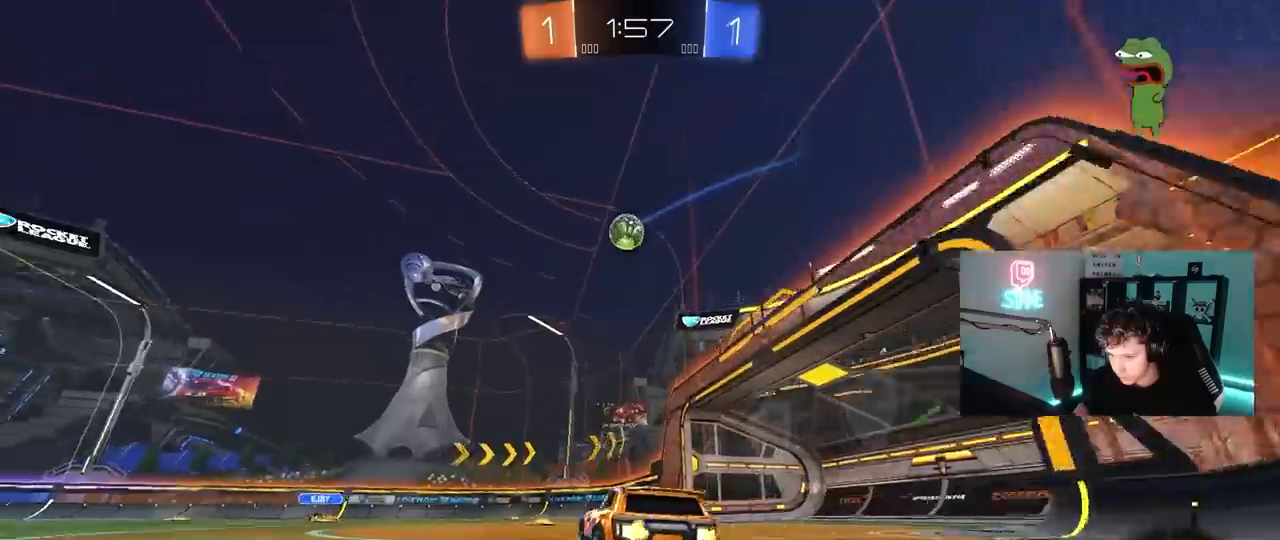
{"keys": ["d", "s"], "mouse": ["right"], "mouse_move": "right", "events": [[150, "a", "down"], [300, "a", "up"], [300, "w", "up"], [333, "mouse_right", "down"], [383, "s", "down"], [433, "d", "down"]]}
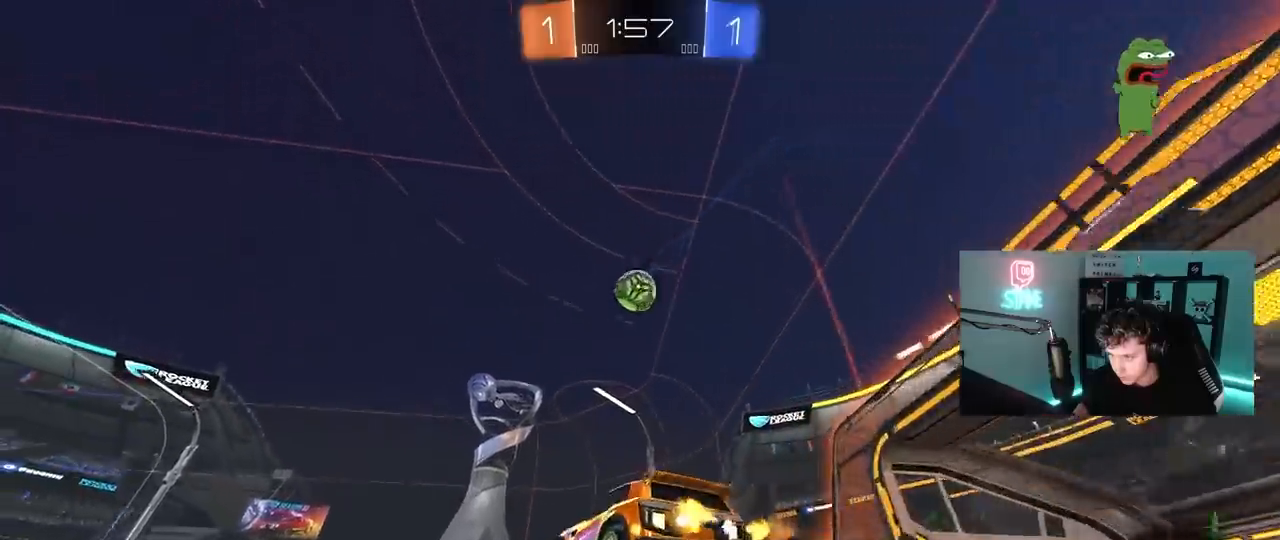
{"keys": ["a", "s"], "mouse": [], "mouse_move": "still", "events": [[83, "d", "up"], [83, "mouse_right", "up"], [117, "mouse_right", "down"], [117, "s", "up"], [217, "d", "down"], [217, "s", "down"], [267, "a", "down"], [267, "d", "up"], [267, "mouse_right", "up"], [317, "shift", "down"], [500, "shift", "up"]]}
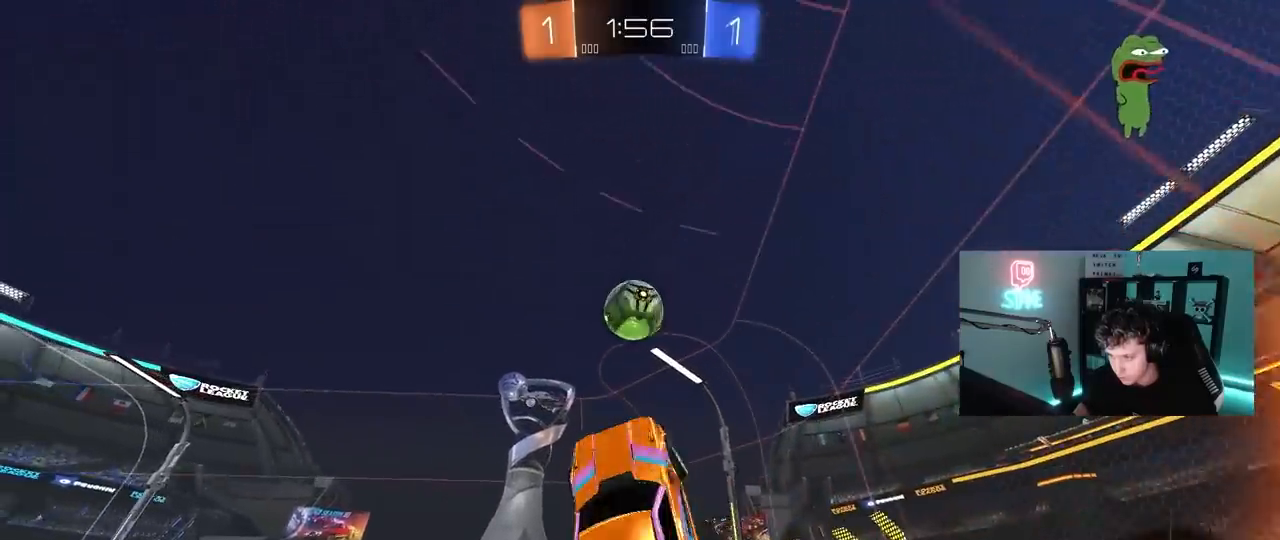
{"keys": ["a", "shift"], "mouse": ["left"], "mouse_move": "still", "events": [[283, "shift", "down"], [417, "mouse_left", "down"], [417, "s", "up"]]}
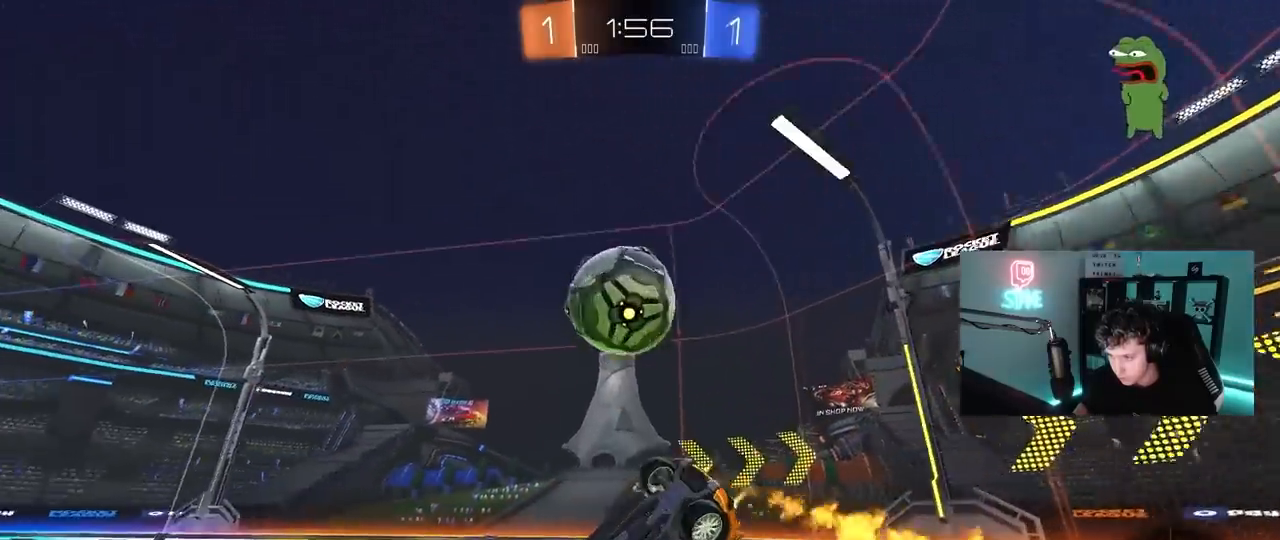
{"keys": [], "mouse": [], "mouse_move": "still", "events": [[67, "s", "down"], [200, "shift", "up"], [300, "a", "up"], [333, "mouse_left", "up"], [433, "s", "up"]]}
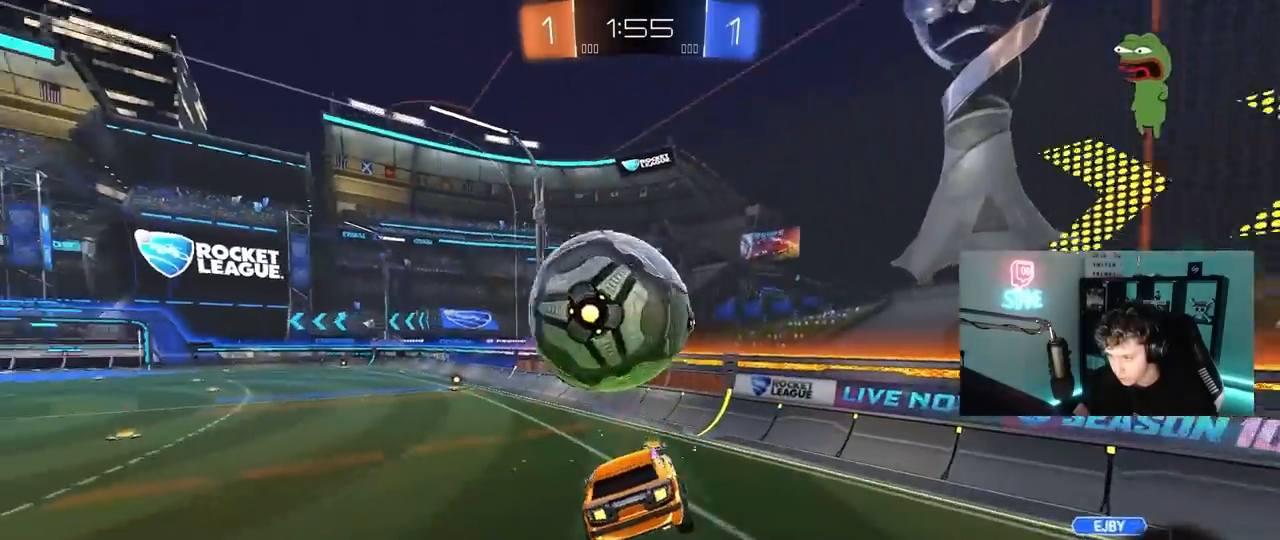
{"keys": ["w"], "mouse": [], "mouse_move": "still", "events": [[33, "d", "down"], [267, "w", "down"], [400, "d", "up"]]}
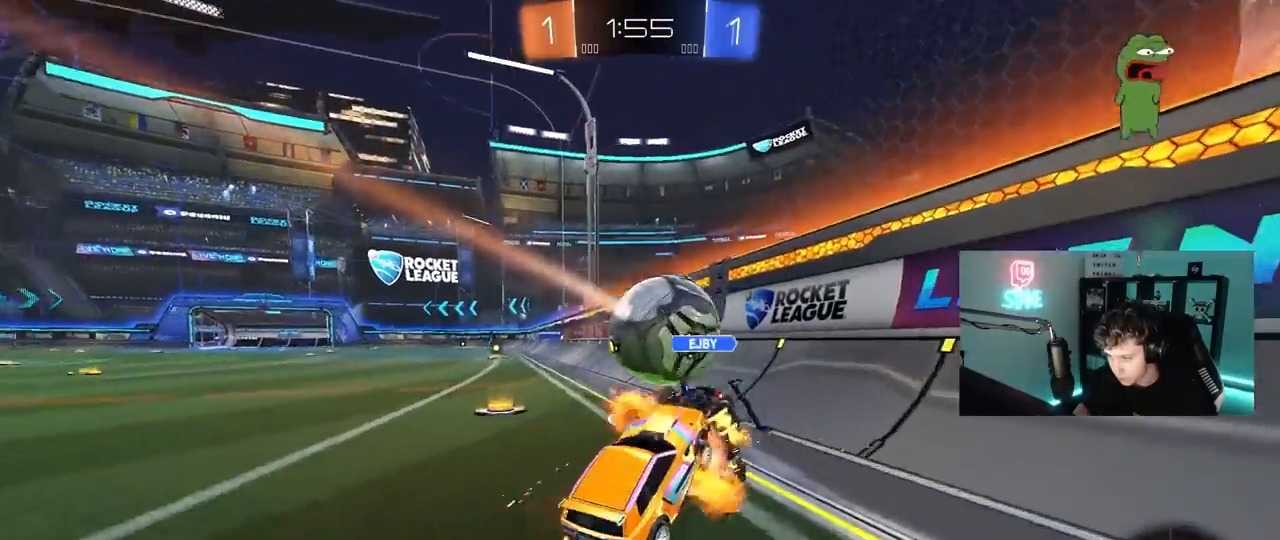
{"keys": ["a", "w"], "mouse": [], "mouse_move": "still", "events": [[50, "d", "down"], [233, "d", "up"], [333, "a", "down"]]}
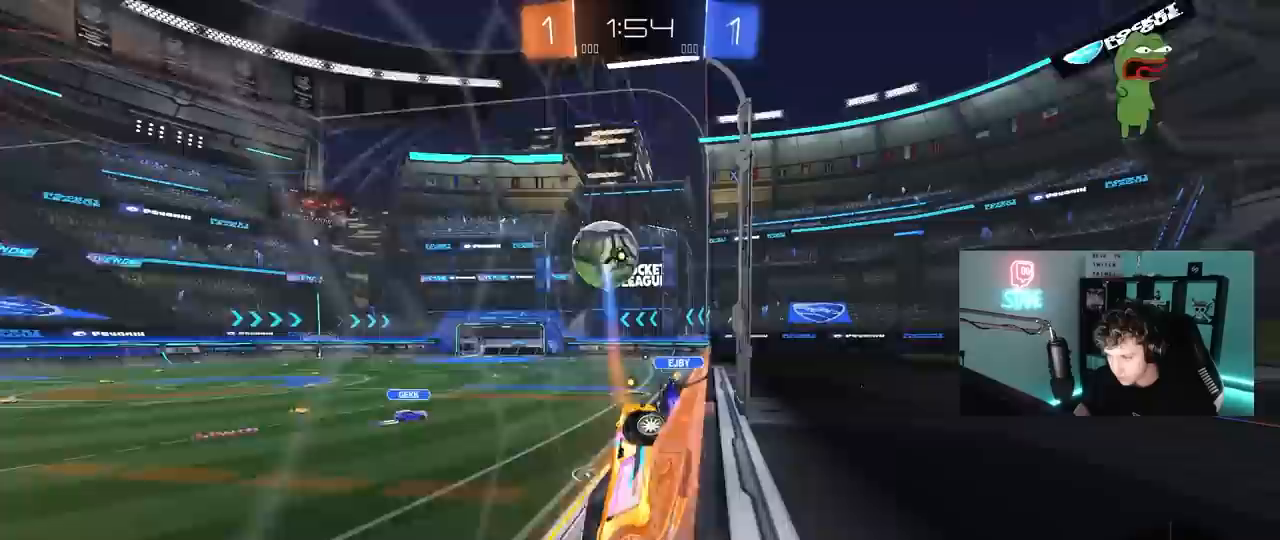
{"keys": ["d", "shift"], "mouse": ["left", "right"], "mouse_move": "still", "events": [[300, "mouse_left", "down"], [383, "a", "up"], [433, "mouse_right", "down"], [433, "w", "up"], [483, "d", "down"], [483, "shift", "down"]]}
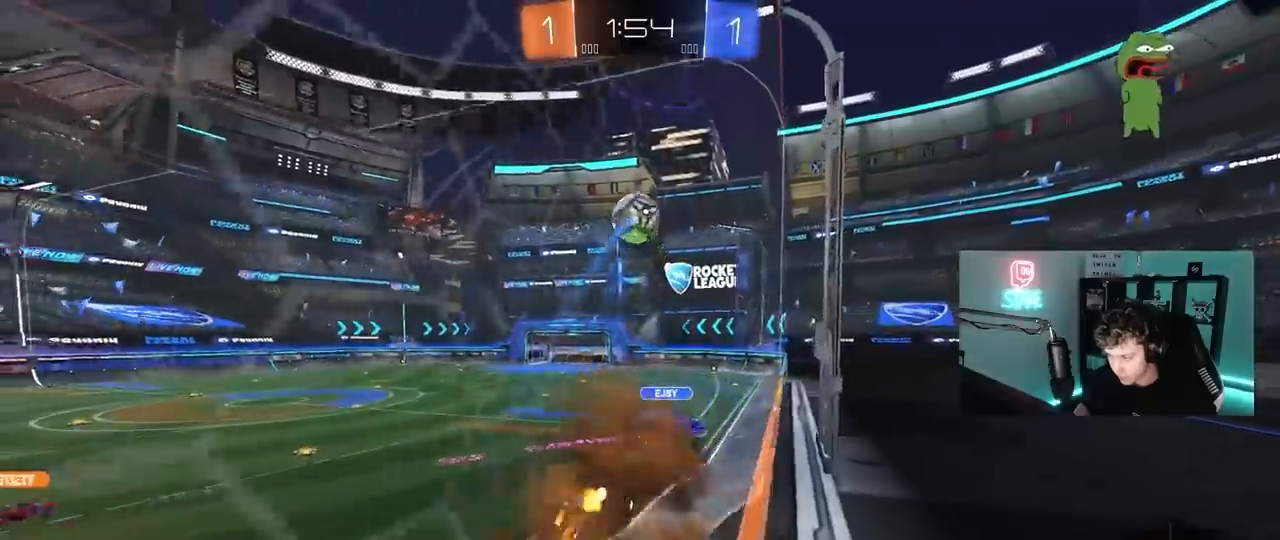
{"keys": ["a"], "mouse": [], "mouse_move": "still", "events": [[67, "s", "down"], [117, "mouse_right", "up"], [217, "shift", "up"], [267, "mouse_left", "up"], [317, "s", "up"], [350, "d", "up"], [400, "a", "down"]]}